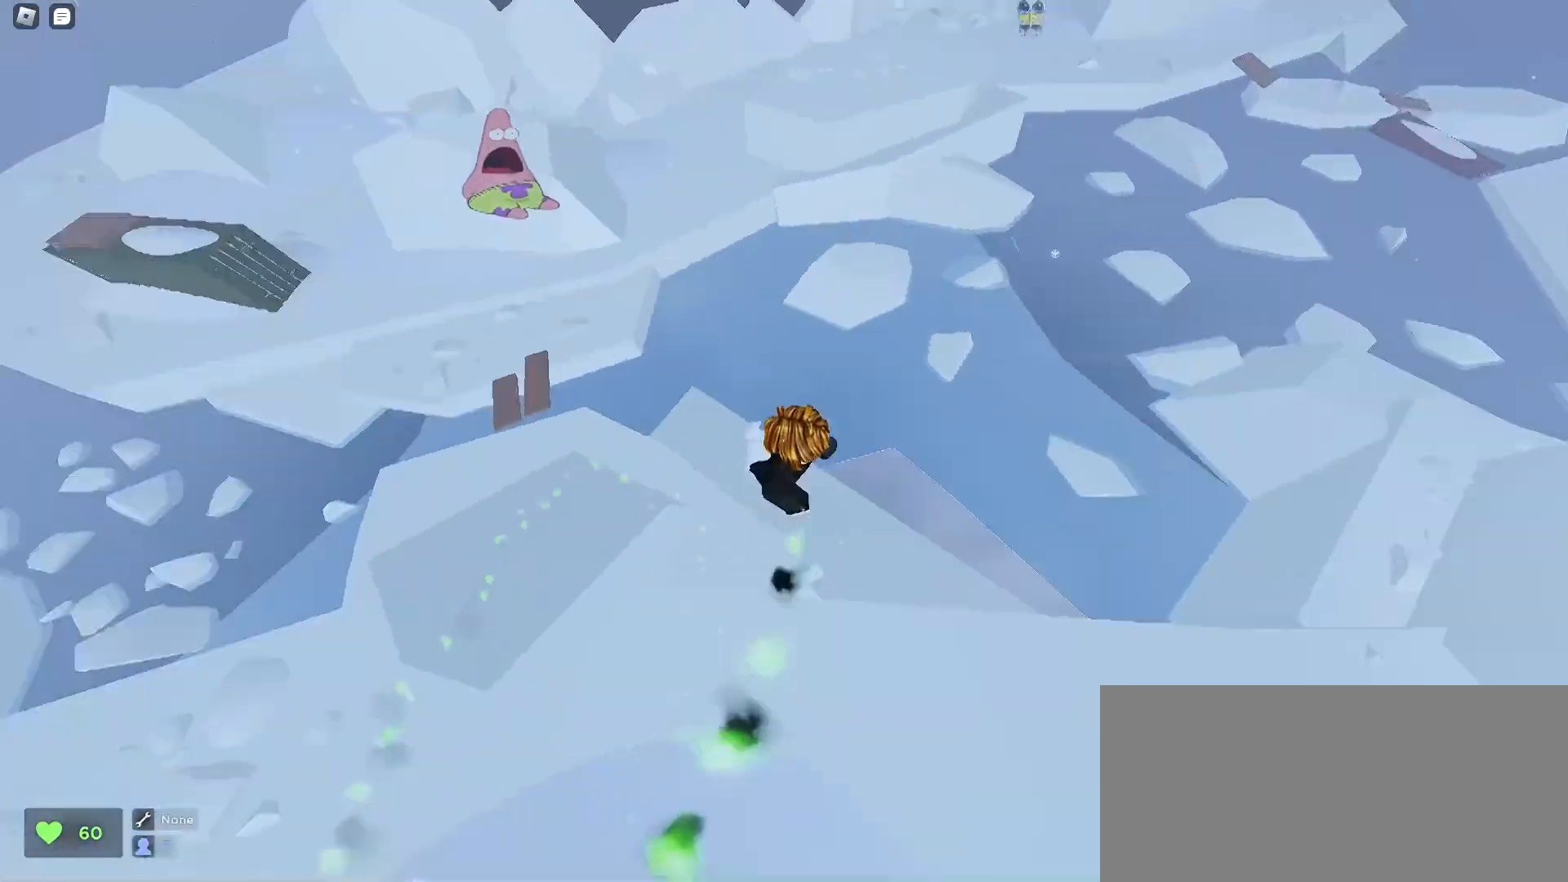
Gameplay with keyboard and mouse; each line is a JSON object with the keys and mouse buttons held at the frame after it. "events" lists presses ("down") and releases ("up") of "a", "ctrl", "d", "e", "f", "q", "r", "s", "shift", "space", "tab", "w", "mouse_left", "mouse_wheel", "mouse_right", "mouse_mb4" and "mouse_mb5" between this image and that frame as [ms after this image, input, new state], when the widget could be followed in between. "mouse_left", "mouse_wheel", "mouse_right", "mouse_mb4", "mouse_mb5" = the "left", "wheel", "right", "mb4", "mb5" buttons of the "mouse" list. No other keys are recorded. "wheel" means that the mouse wheel is clicked or scrolled. Mouse movement is not recorded.
{"keys": ["a", "ctrl"], "mouse": [], "events": []}
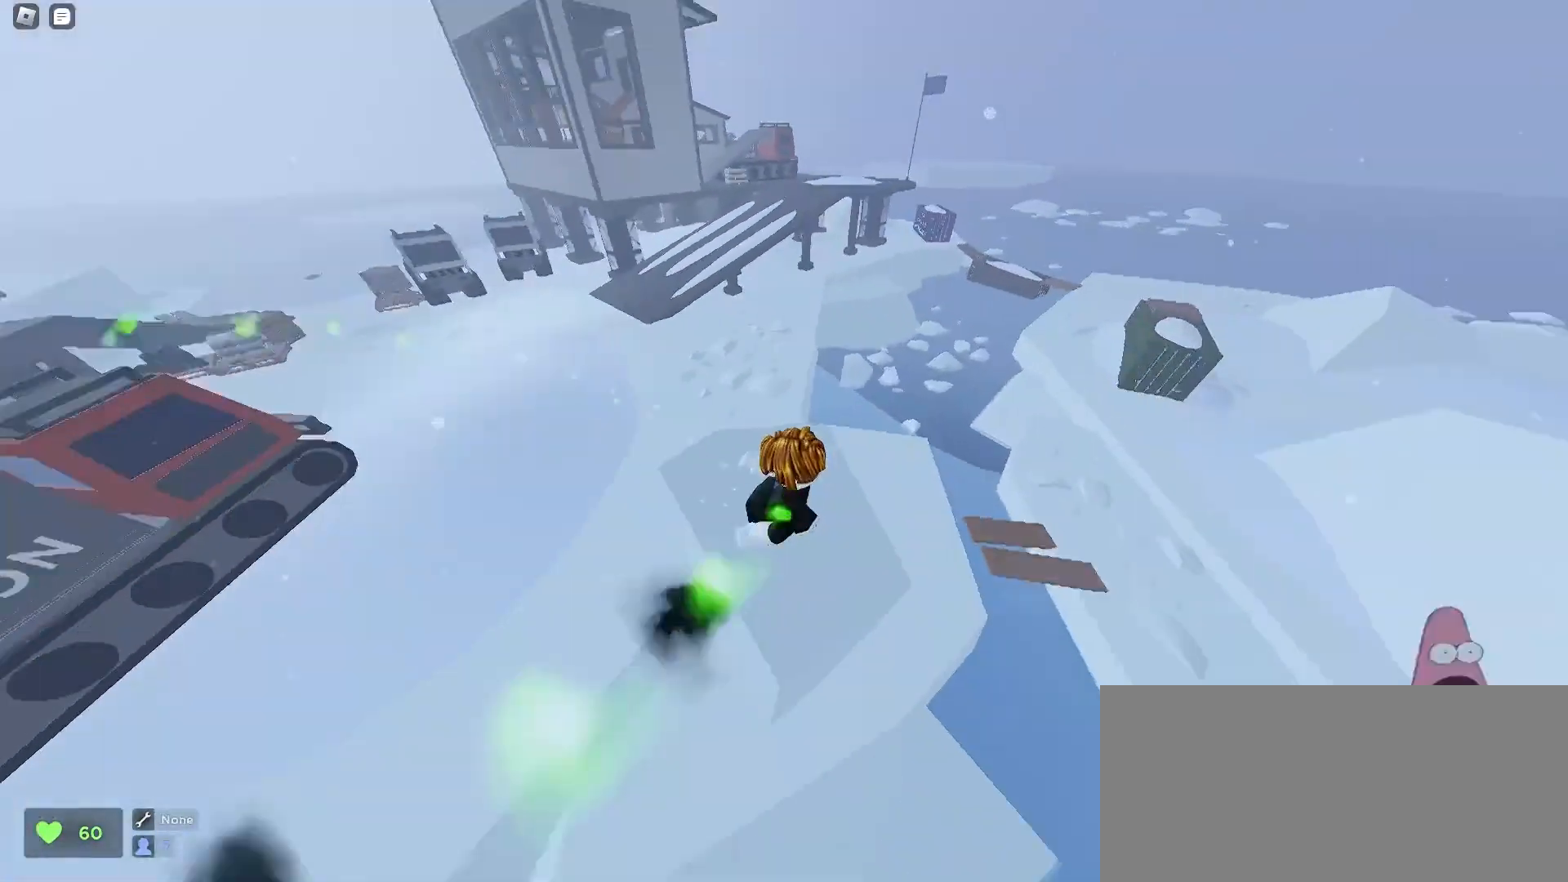
{"keys": ["ctrl", "d", "space"], "mouse": [], "events": [[167, "a", "up"], [167, "d", "down"], [500, "space", "down"]]}
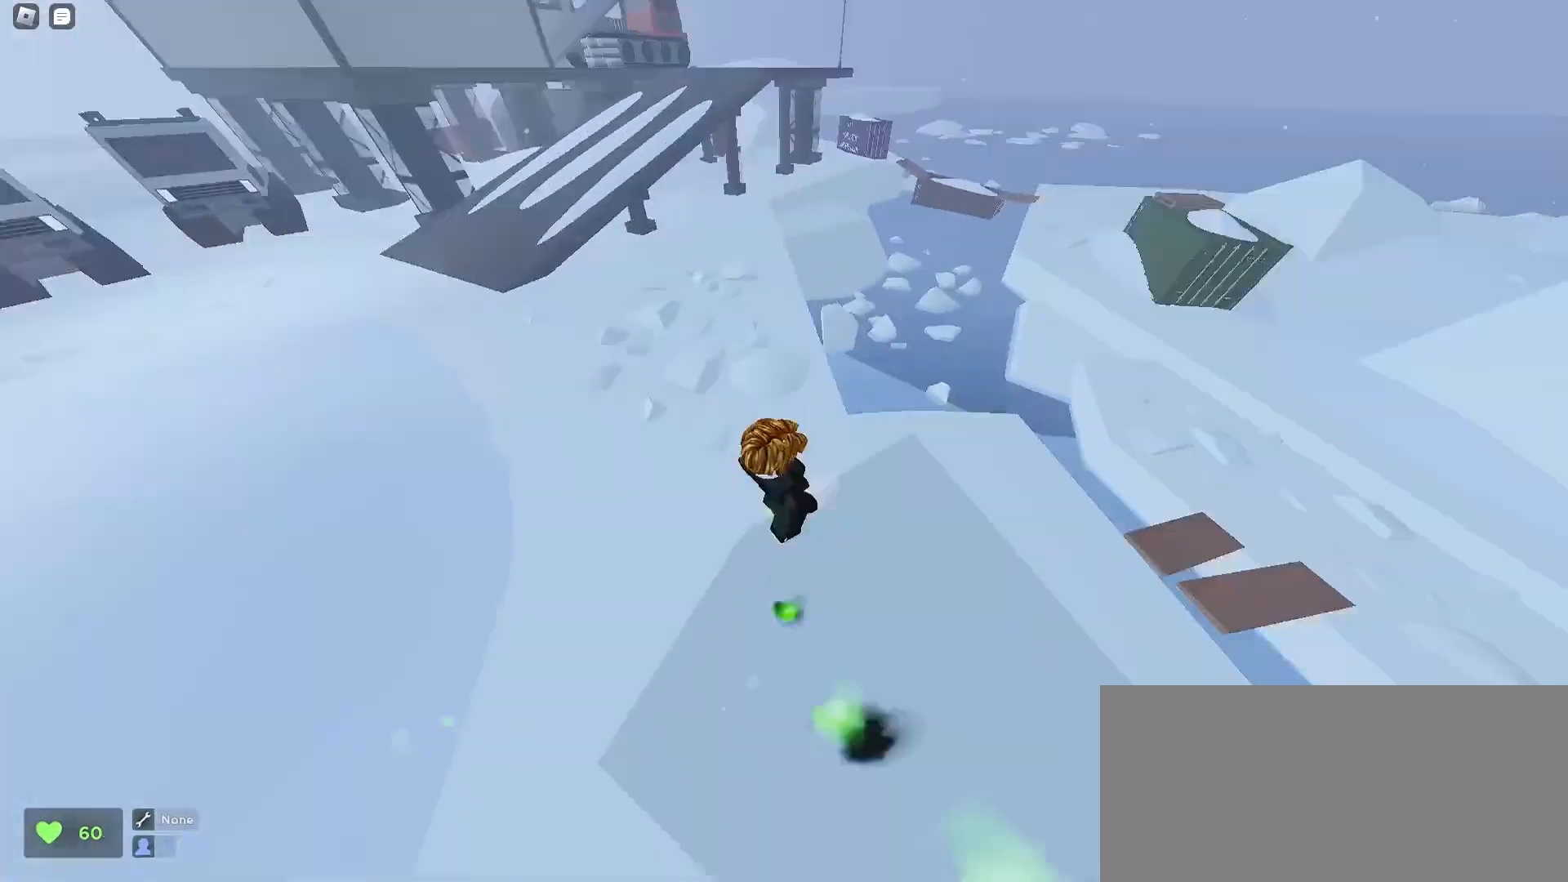
{"keys": ["ctrl", "d"], "mouse": [], "events": [[167, "space", "up"]]}
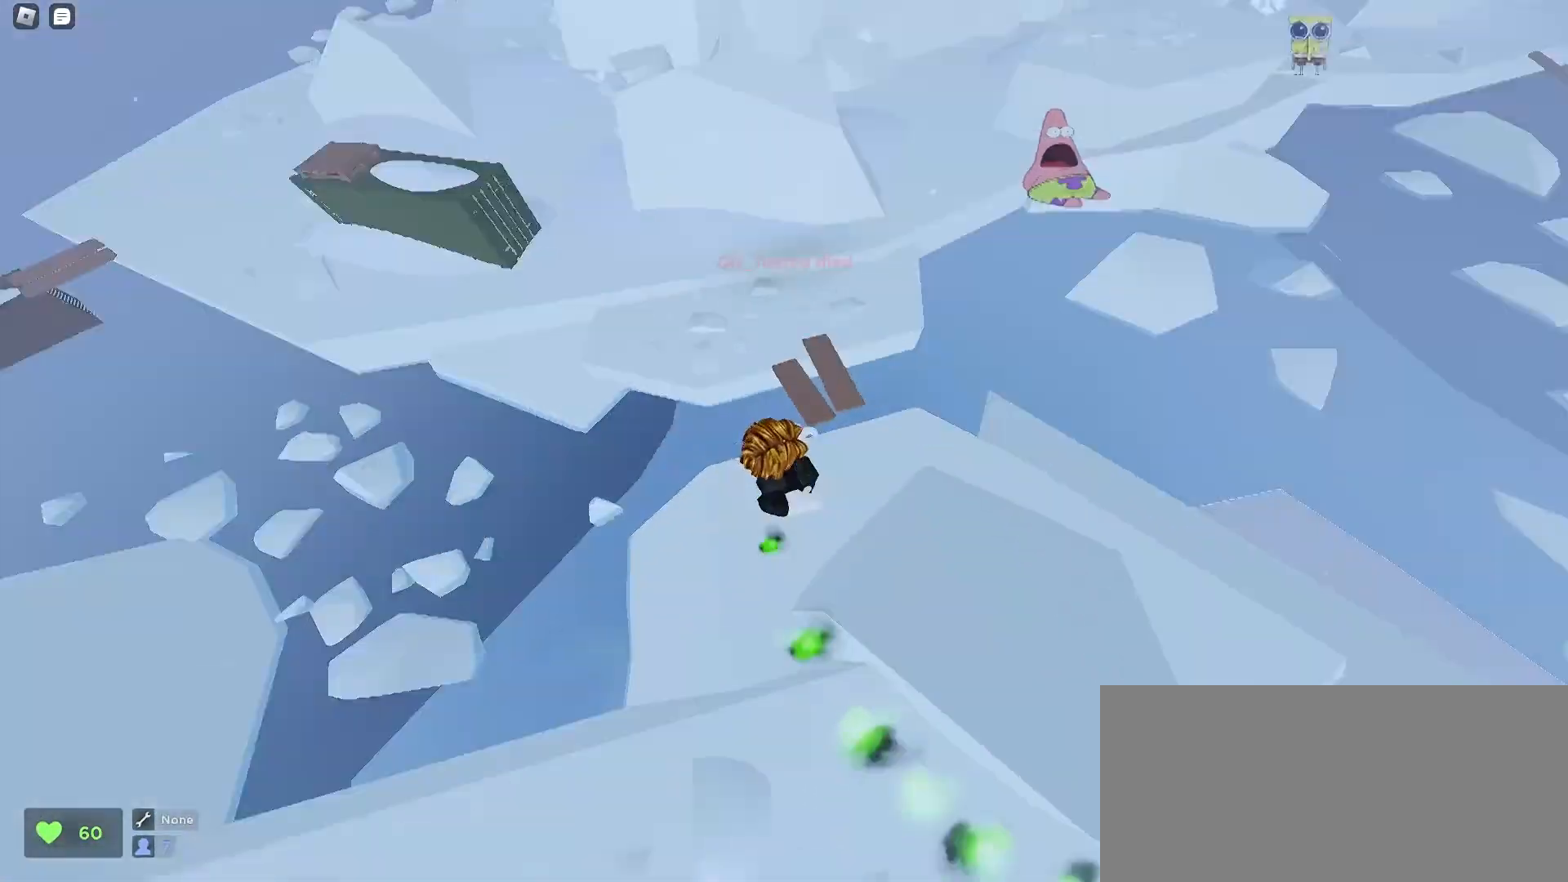
{"keys": ["ctrl", "d"], "mouse": [], "events": []}
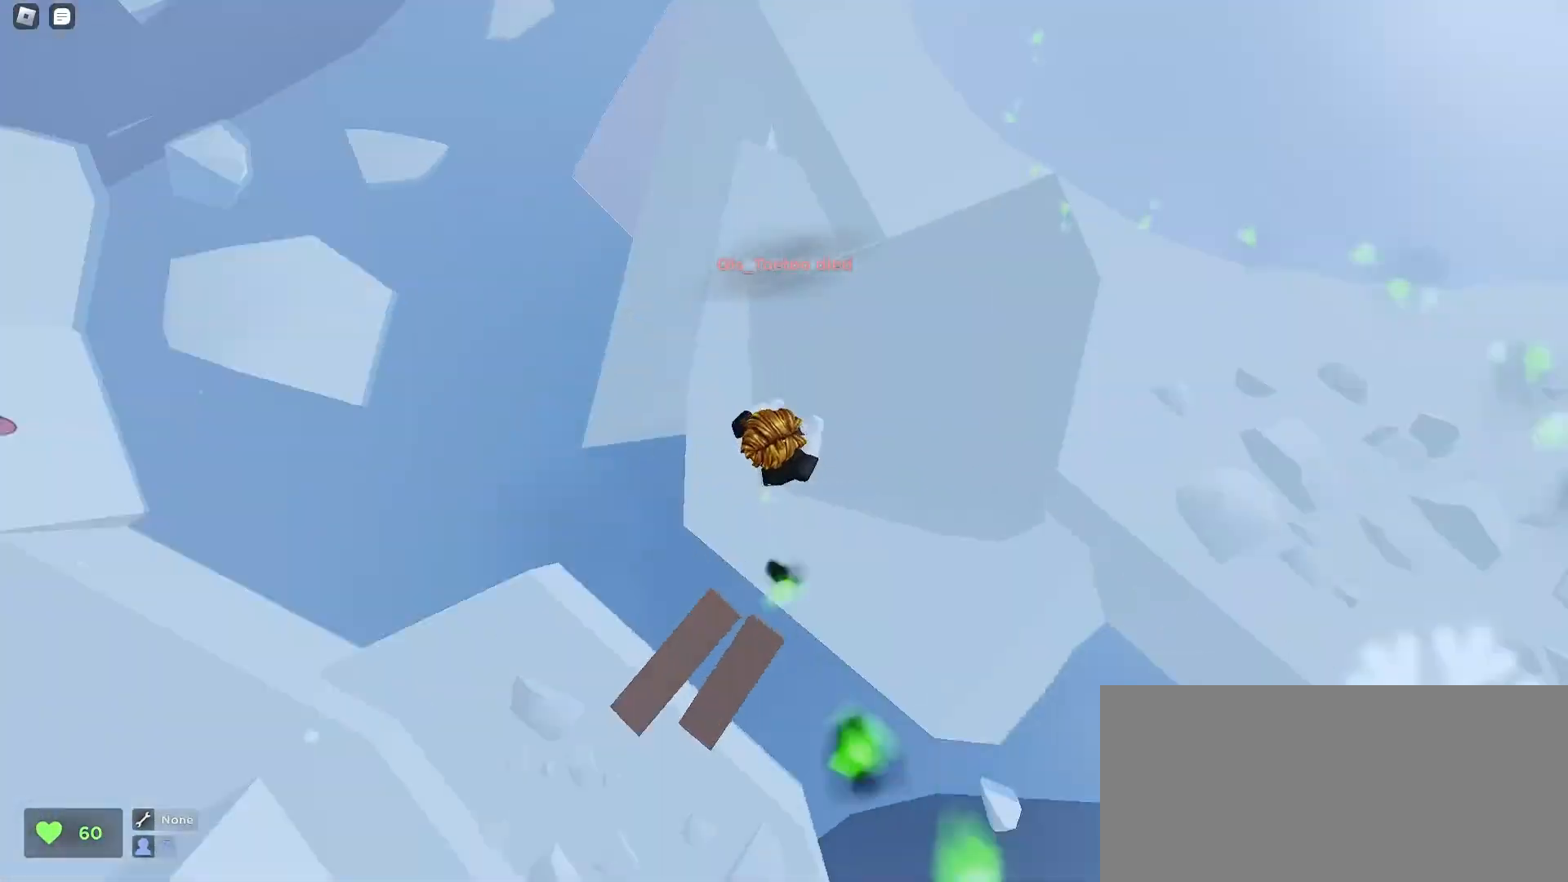
{"keys": ["ctrl", "d", "space"], "mouse": [], "events": [[433, "space", "down"]]}
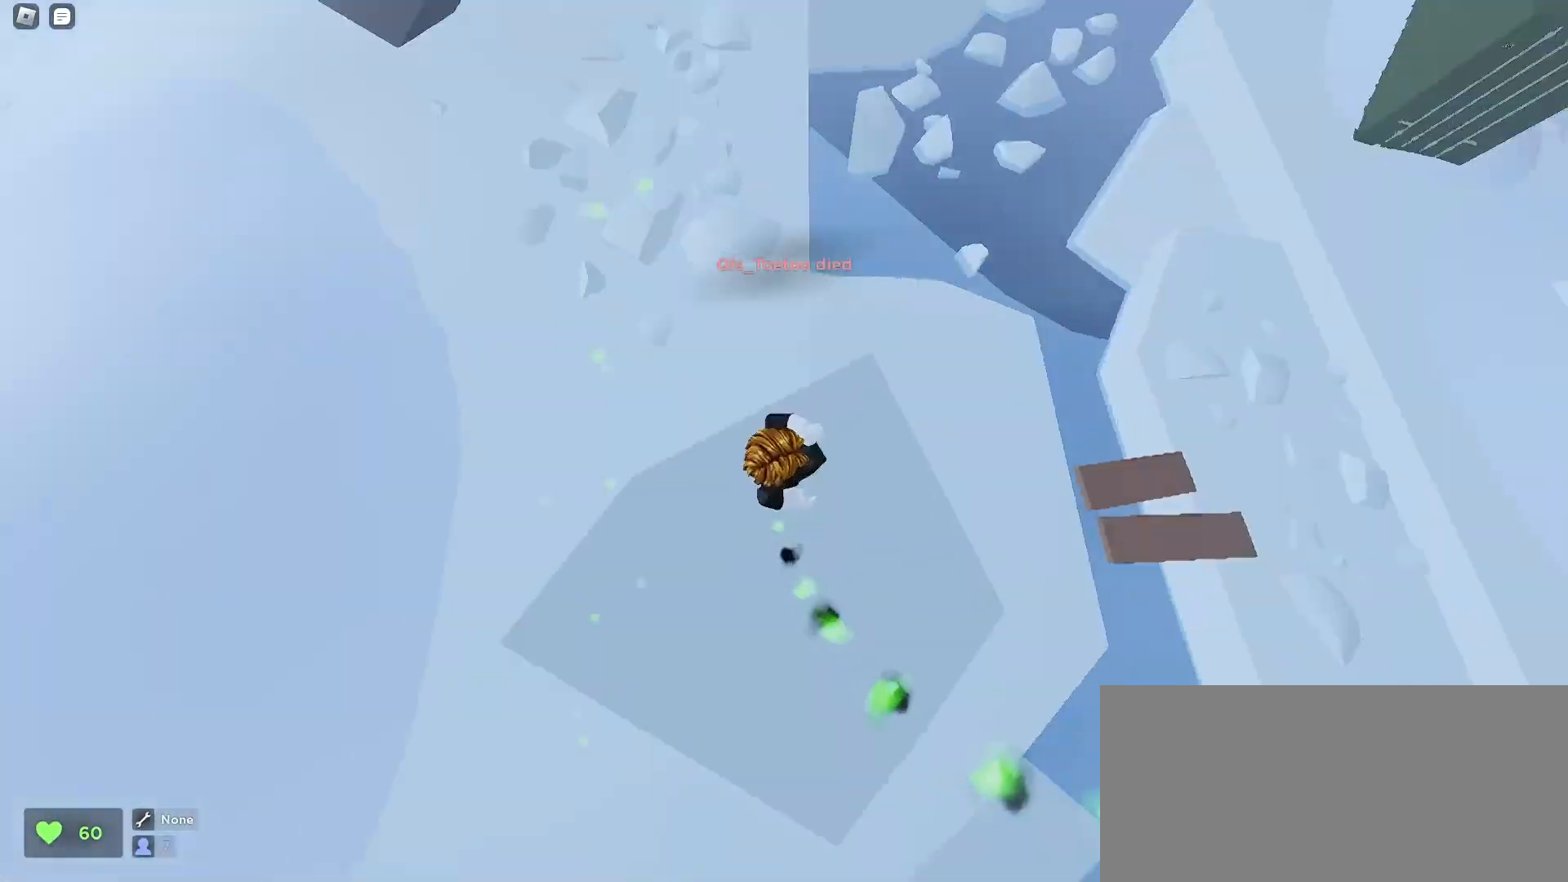
{"keys": ["w"], "mouse": [], "events": [[100, "space", "up"], [133, "ctrl", "up"], [167, "w", "down"], [400, "d", "up"]]}
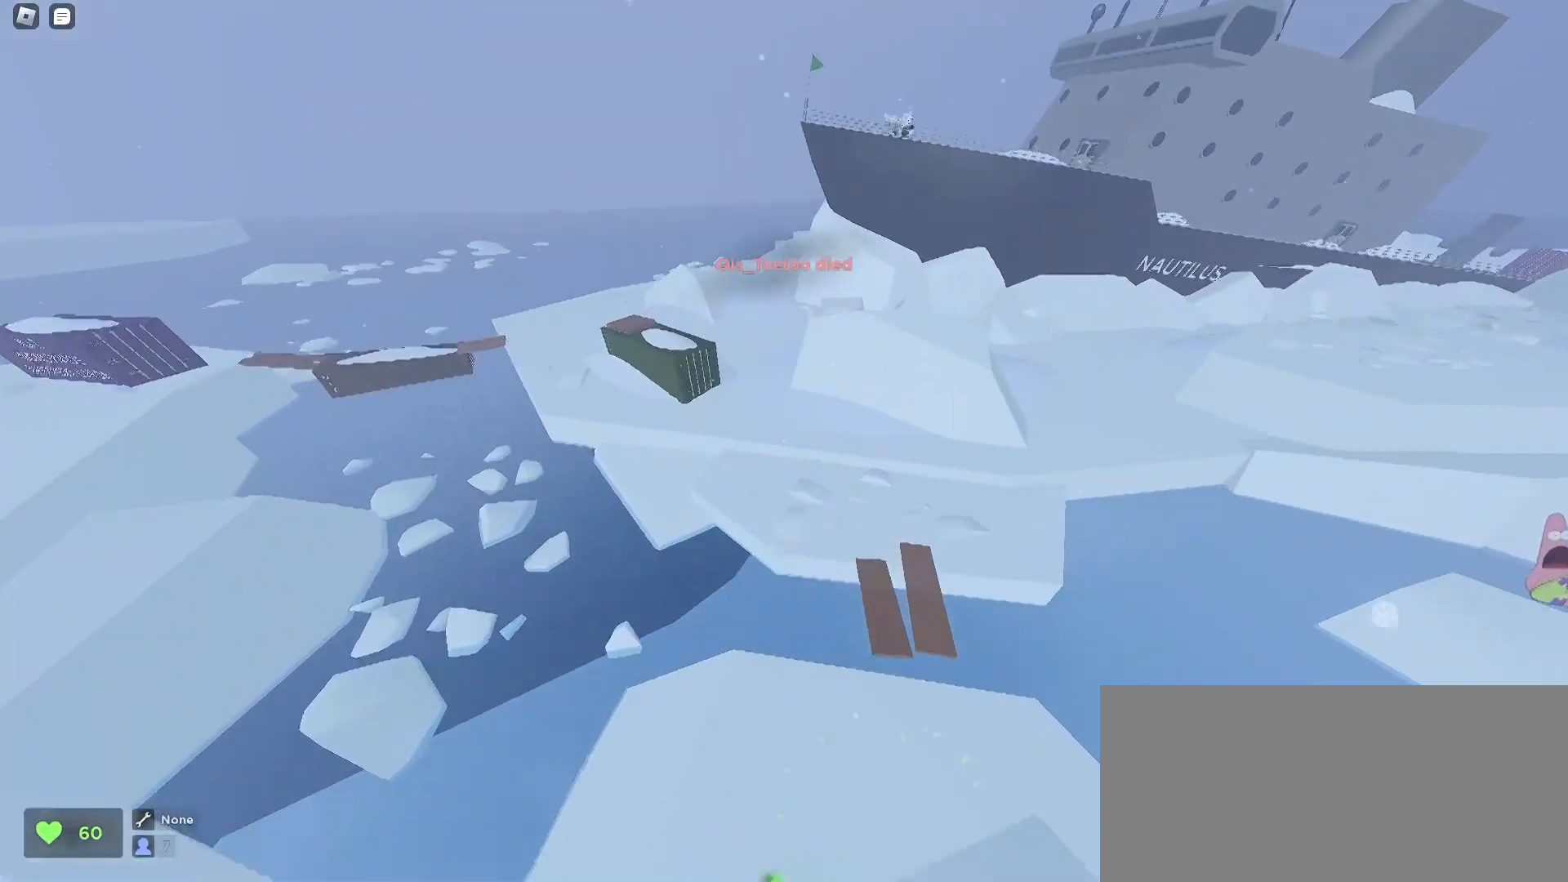
{"keys": ["d", "w"], "mouse": [], "events": [[200, "a", "down"], [233, "f", "down"], [333, "f", "up"], [400, "a", "up"], [500, "d", "down"]]}
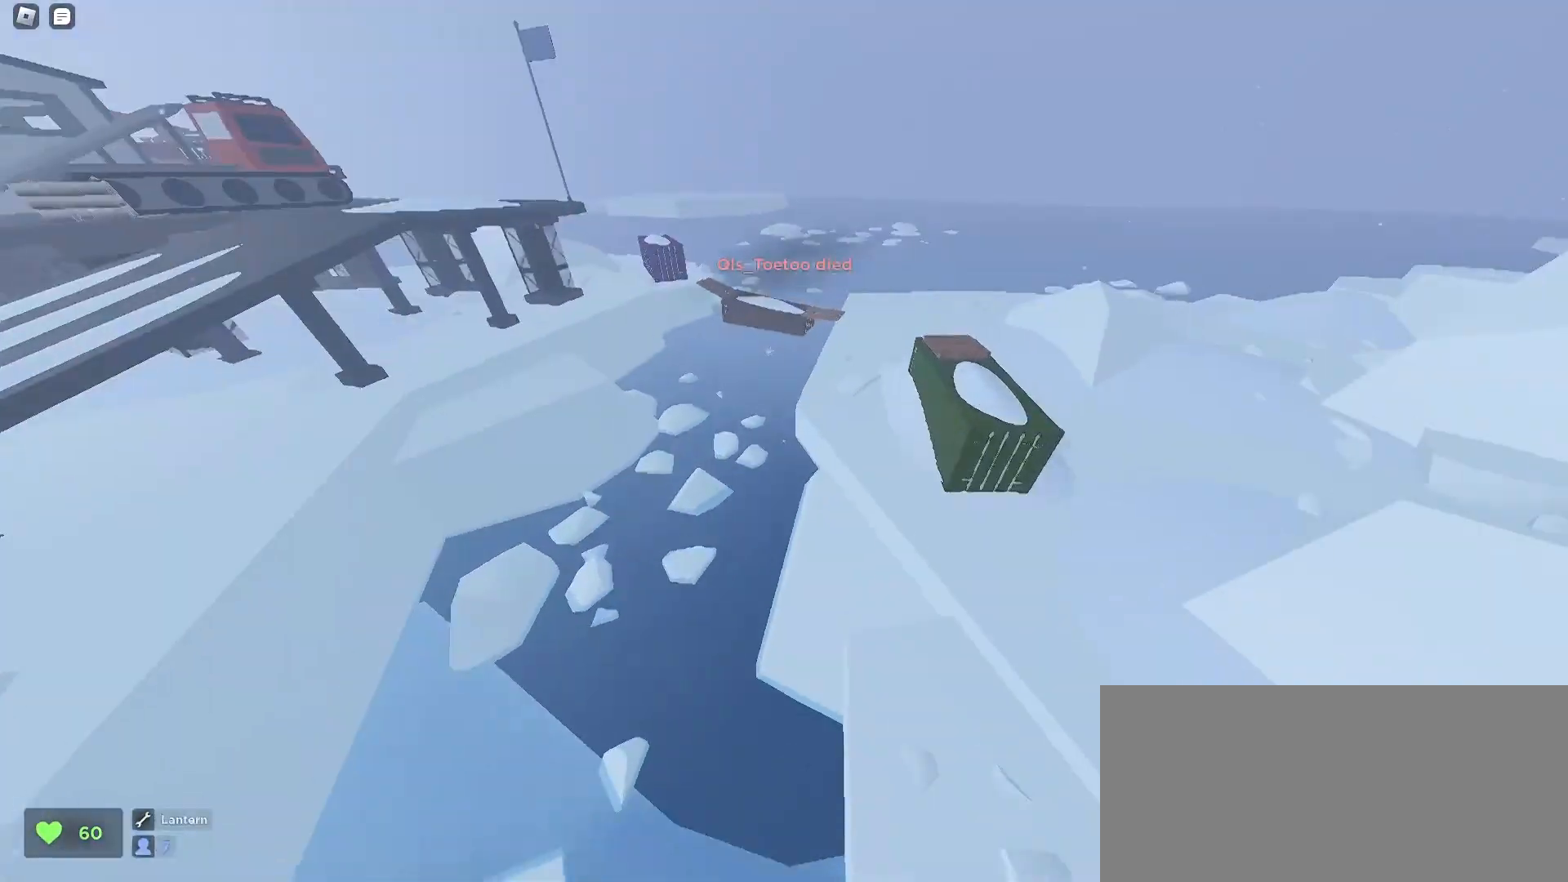
{"keys": ["d", "w"], "mouse": [], "events": []}
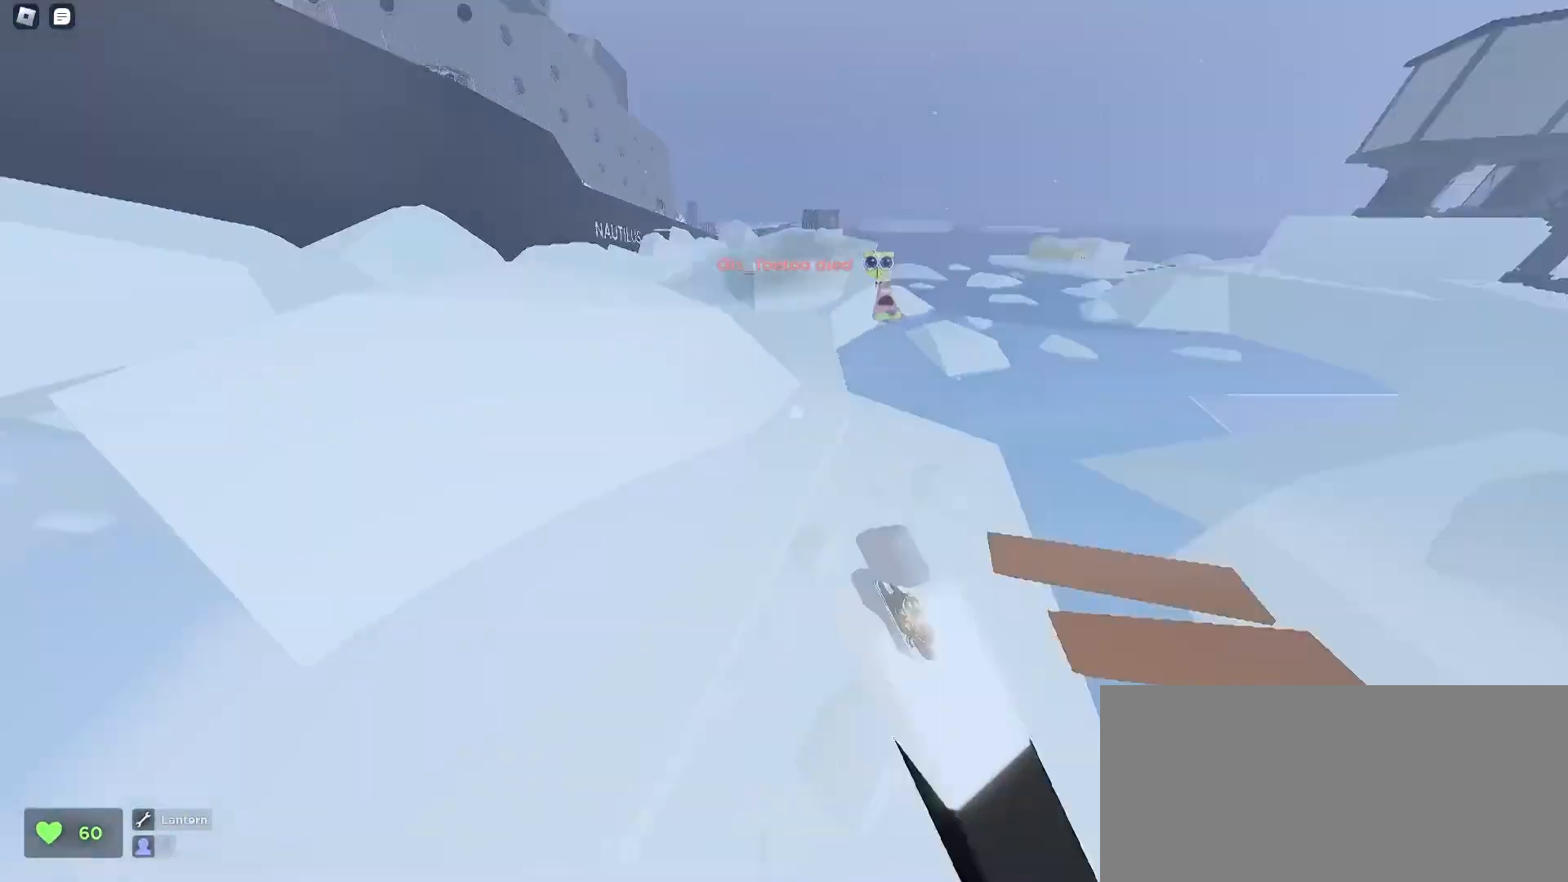
{"keys": ["a", "space", "w"], "mouse": [], "events": [[167, "d", "up"], [200, "a", "down"], [433, "space", "down"]]}
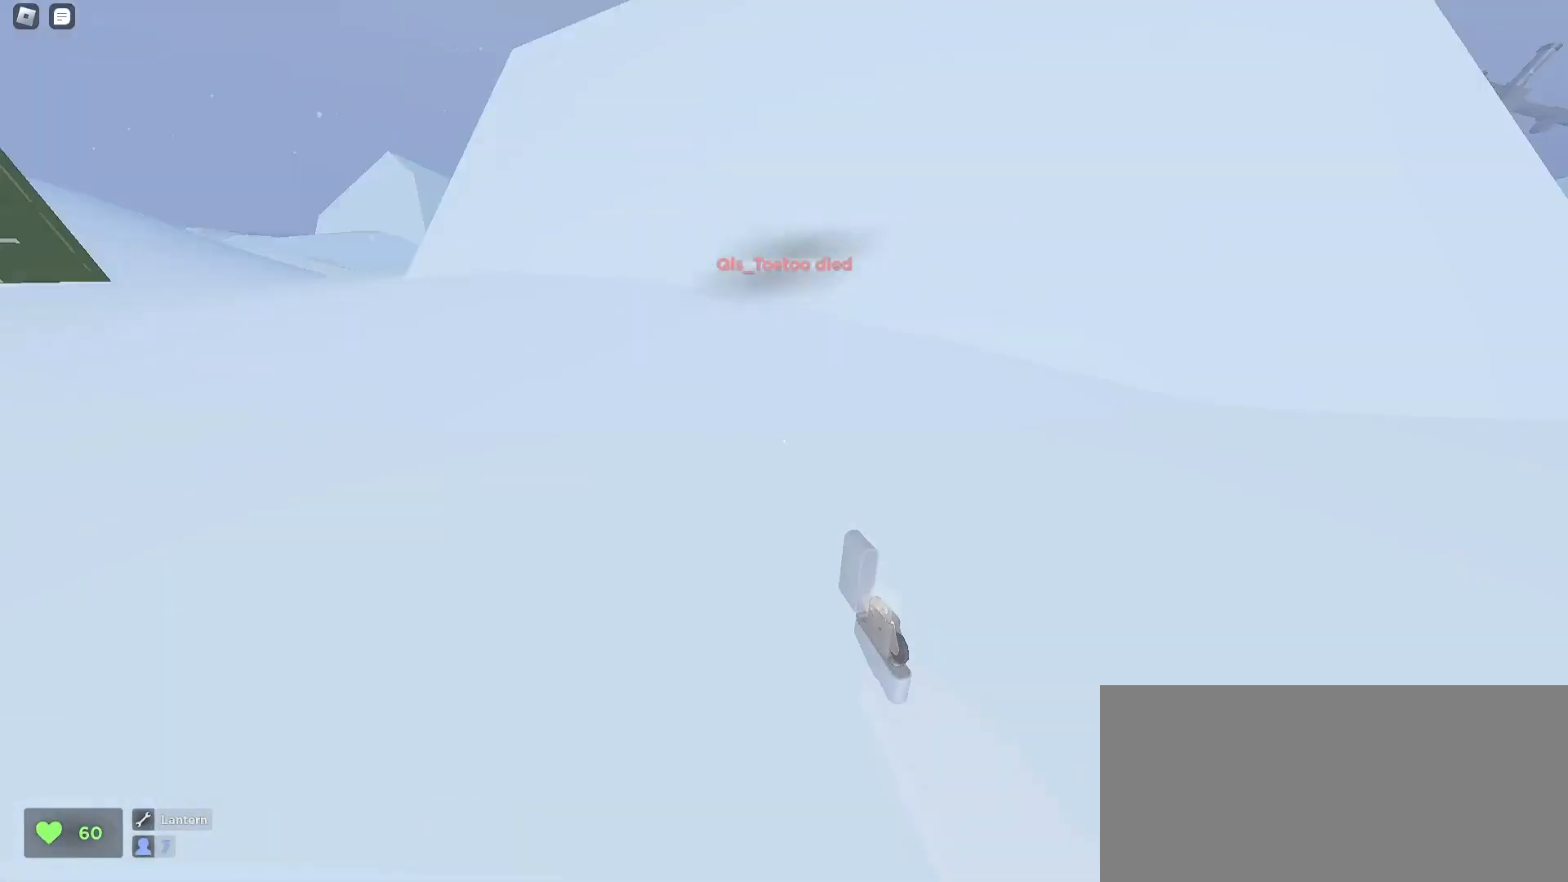
{"keys": ["d", "w"], "mouse": [], "events": [[100, "space", "up"], [367, "a", "up"], [367, "d", "down"]]}
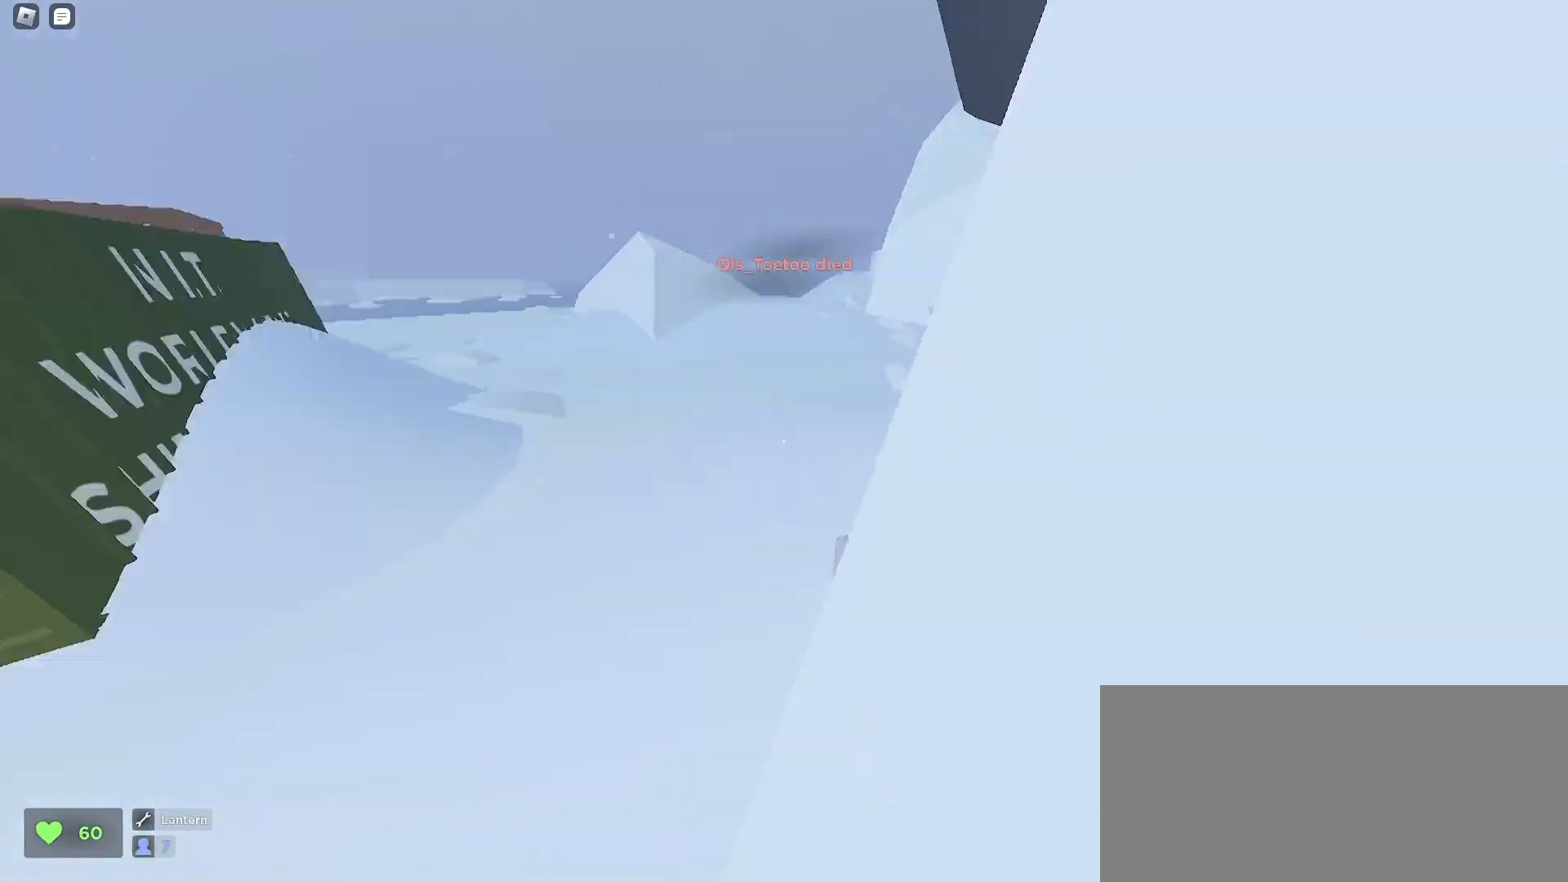
{"keys": ["a", "w"], "mouse": []}
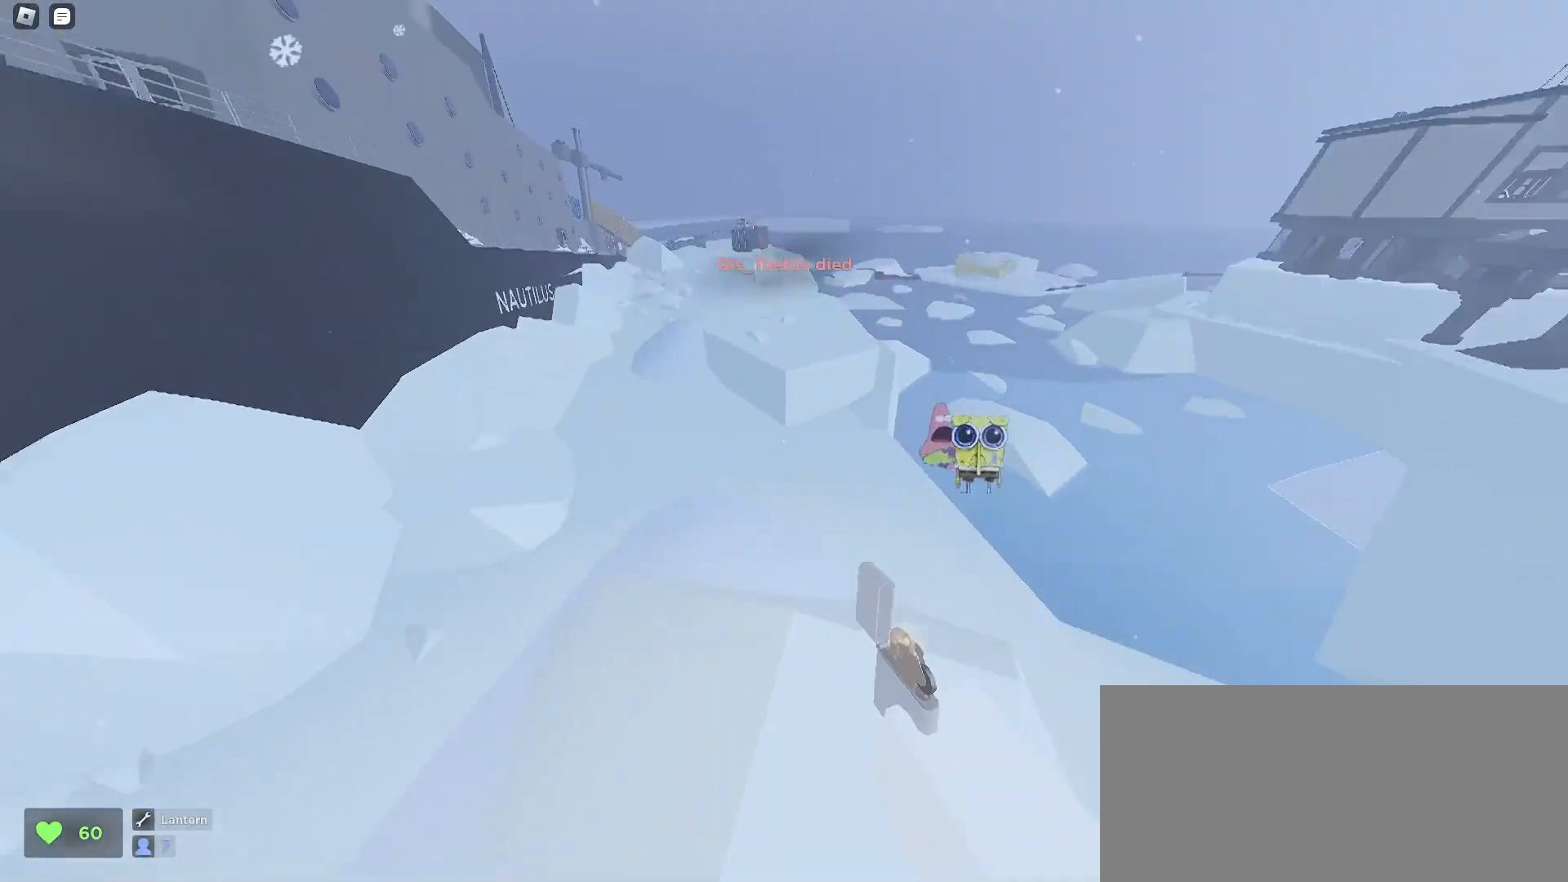
{"keys": ["d", "w"], "mouse": [], "events": [[100, "f", "down"], [233, "f", "up"], [500, "a", "up"], [500, "d", "down"]]}
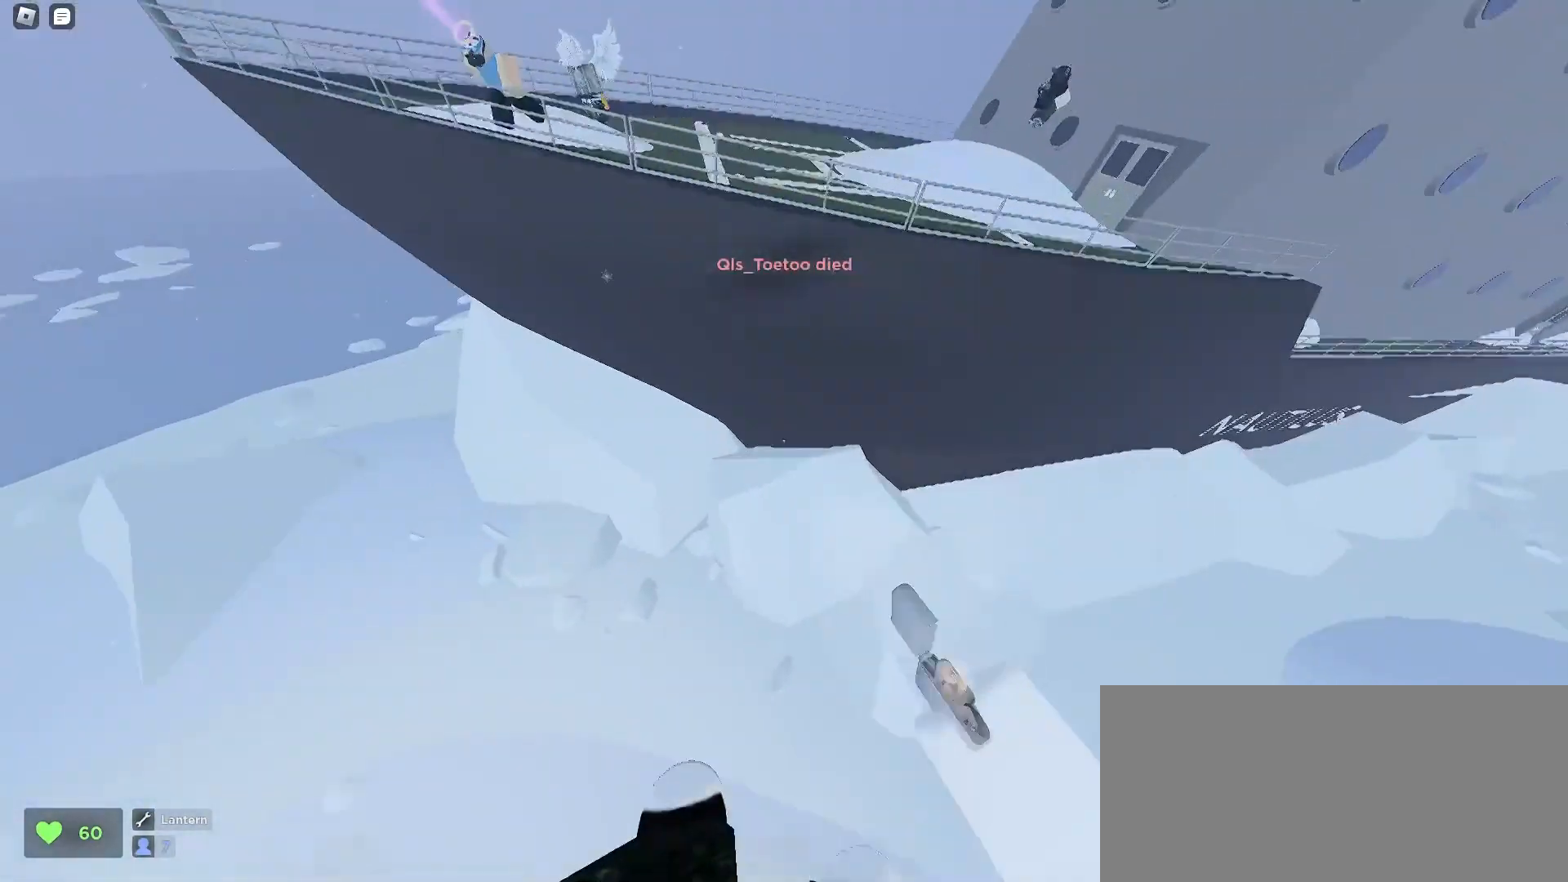
{"keys": ["d", "w"], "mouse": [], "events": []}
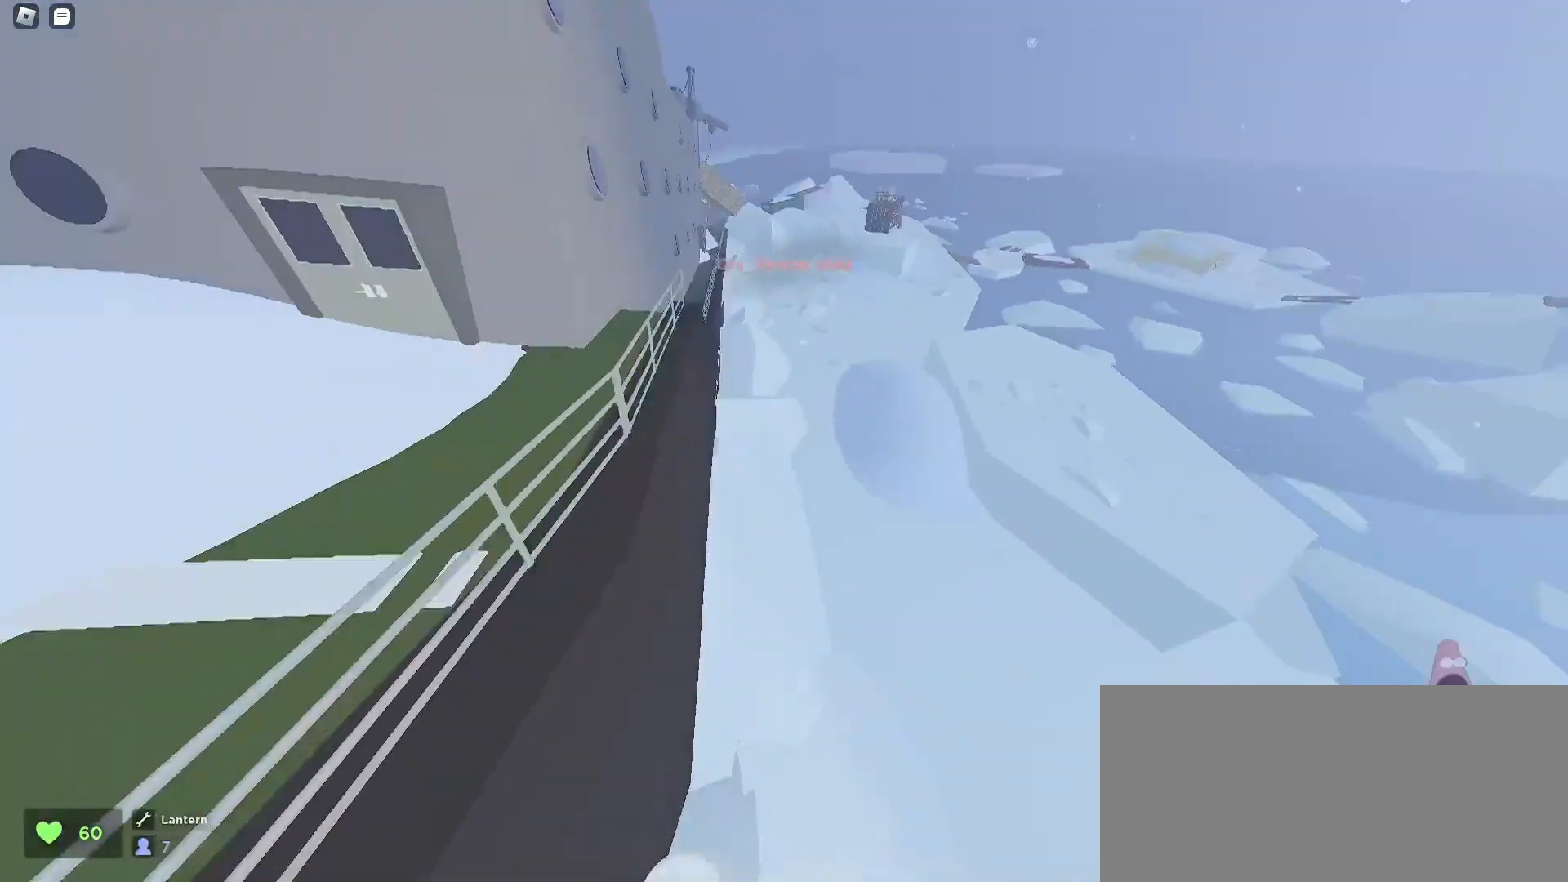
{"keys": ["d", "w"], "mouse": [], "events": []}
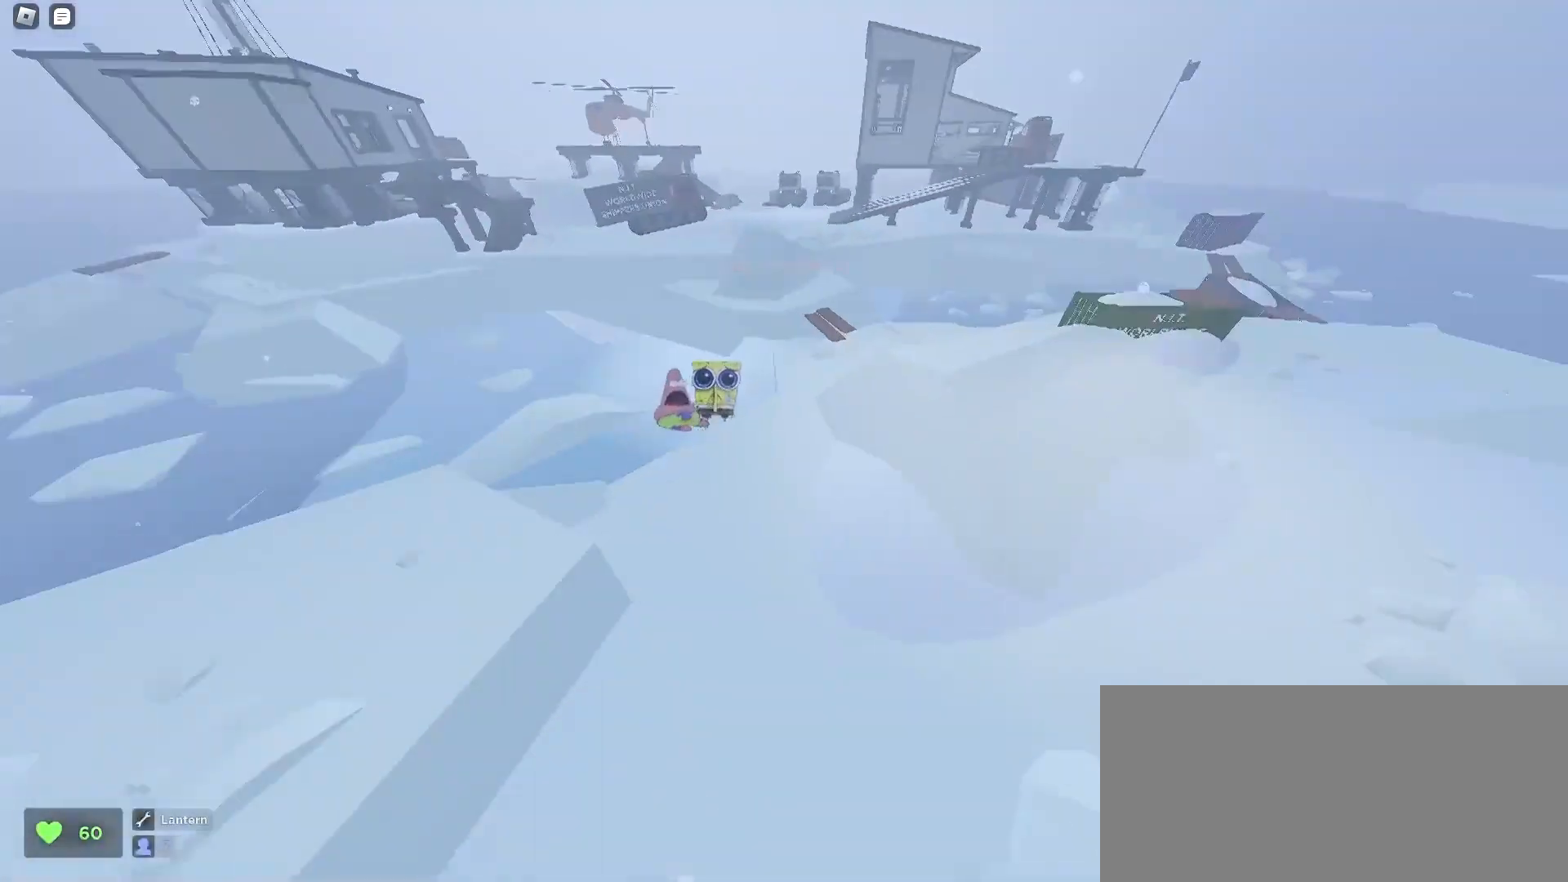
{"keys": ["a", "w"], "mouse": [], "events": [[200, "d", "up"], [233, "a", "down"]]}
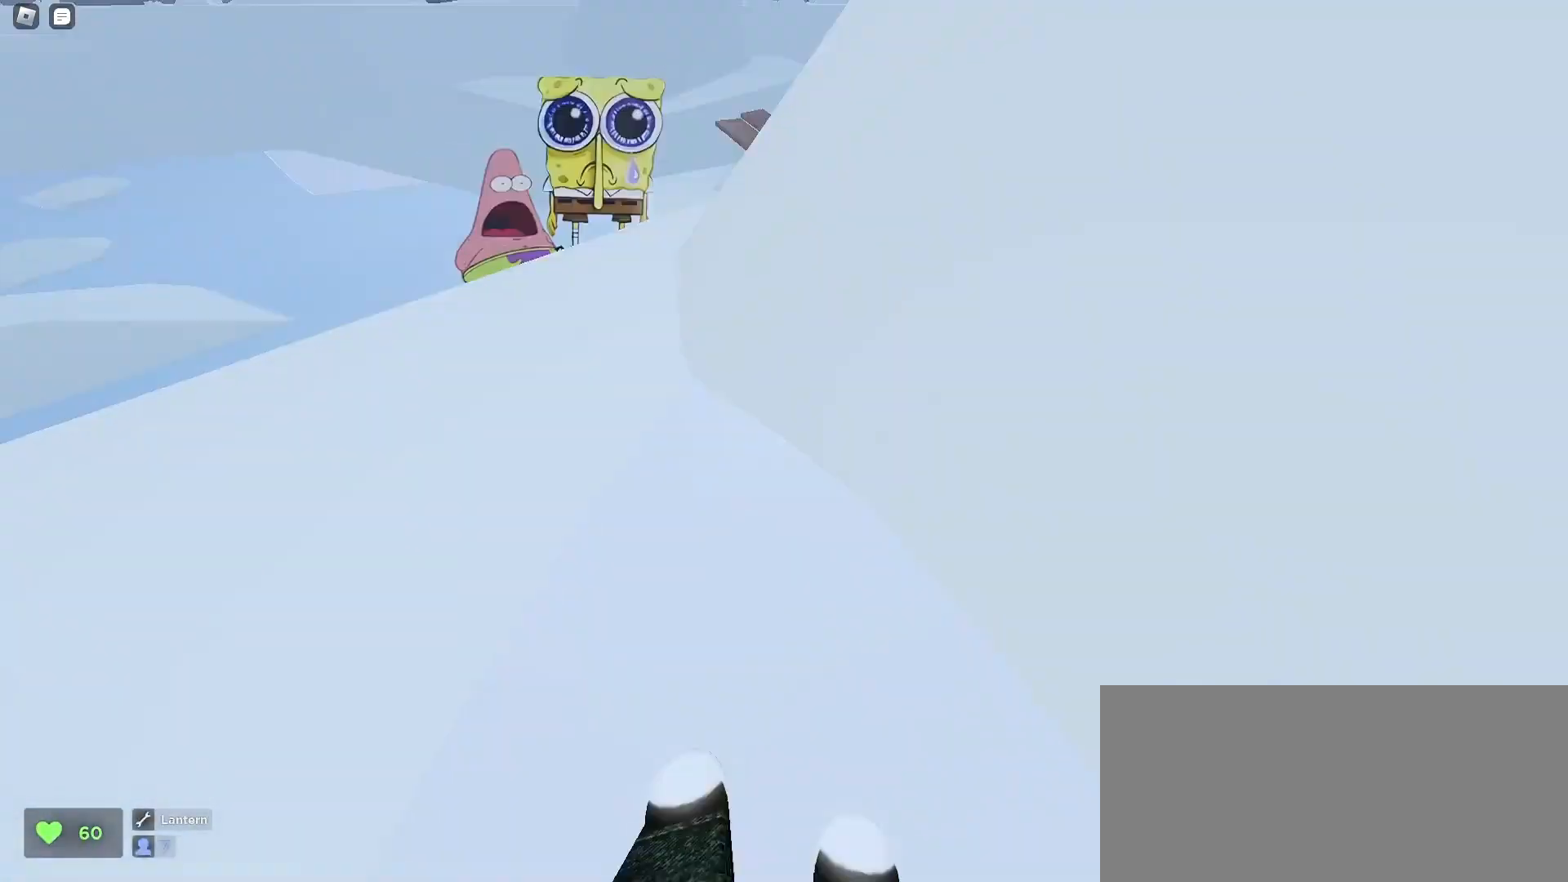
{"keys": ["d", "w"], "mouse": [], "events": [[33, "a", "up"], [33, "d", "down"], [167, "space", "down"], [467, "space", "up"]]}
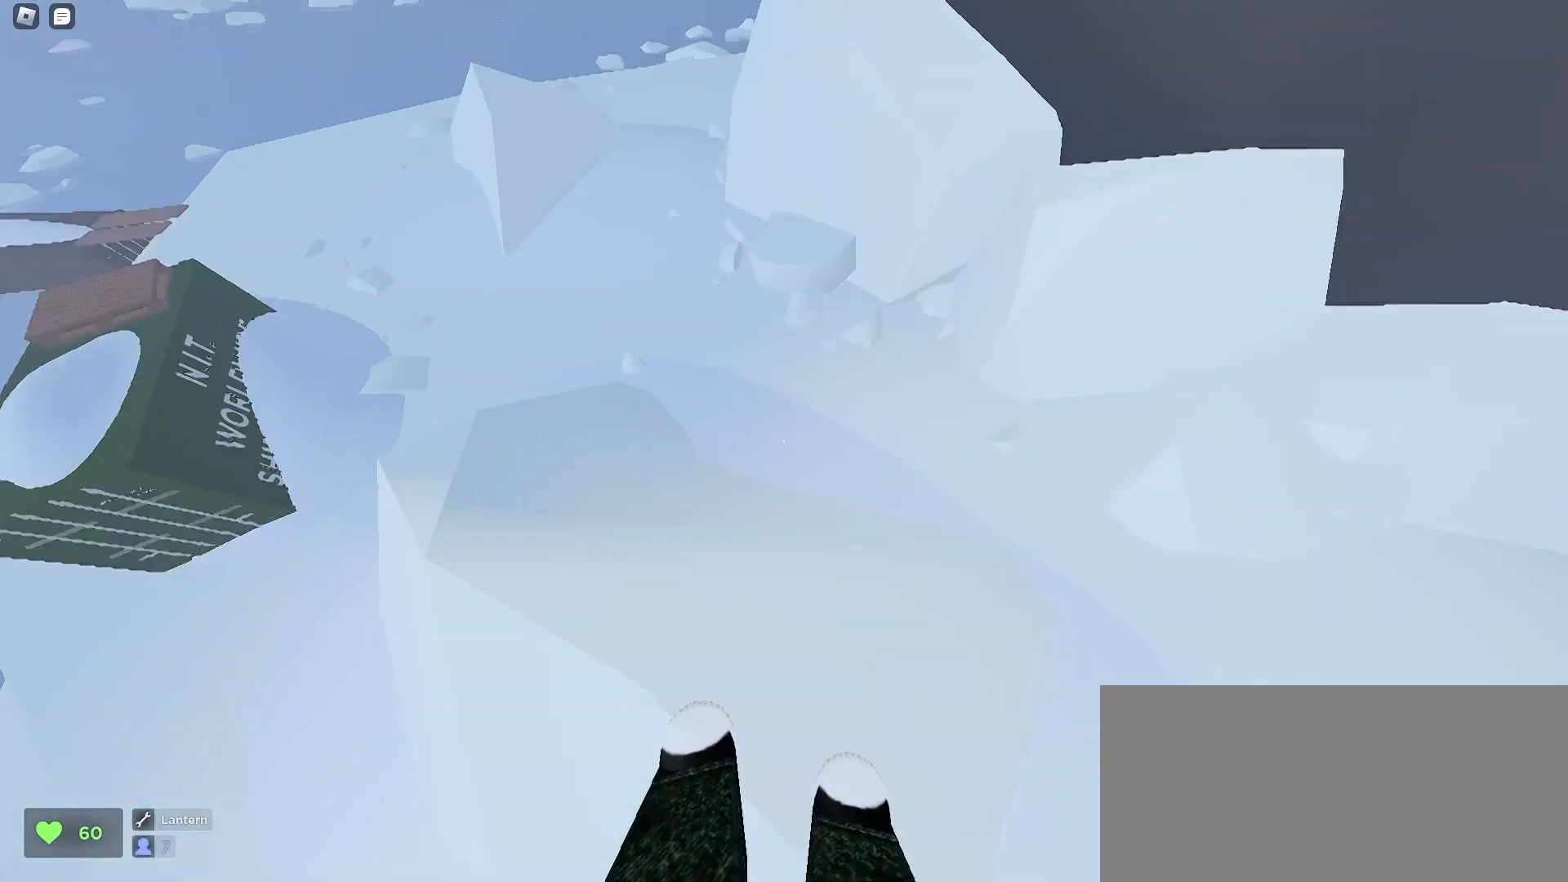
{"keys": ["d", "w"], "mouse": [], "events": []}
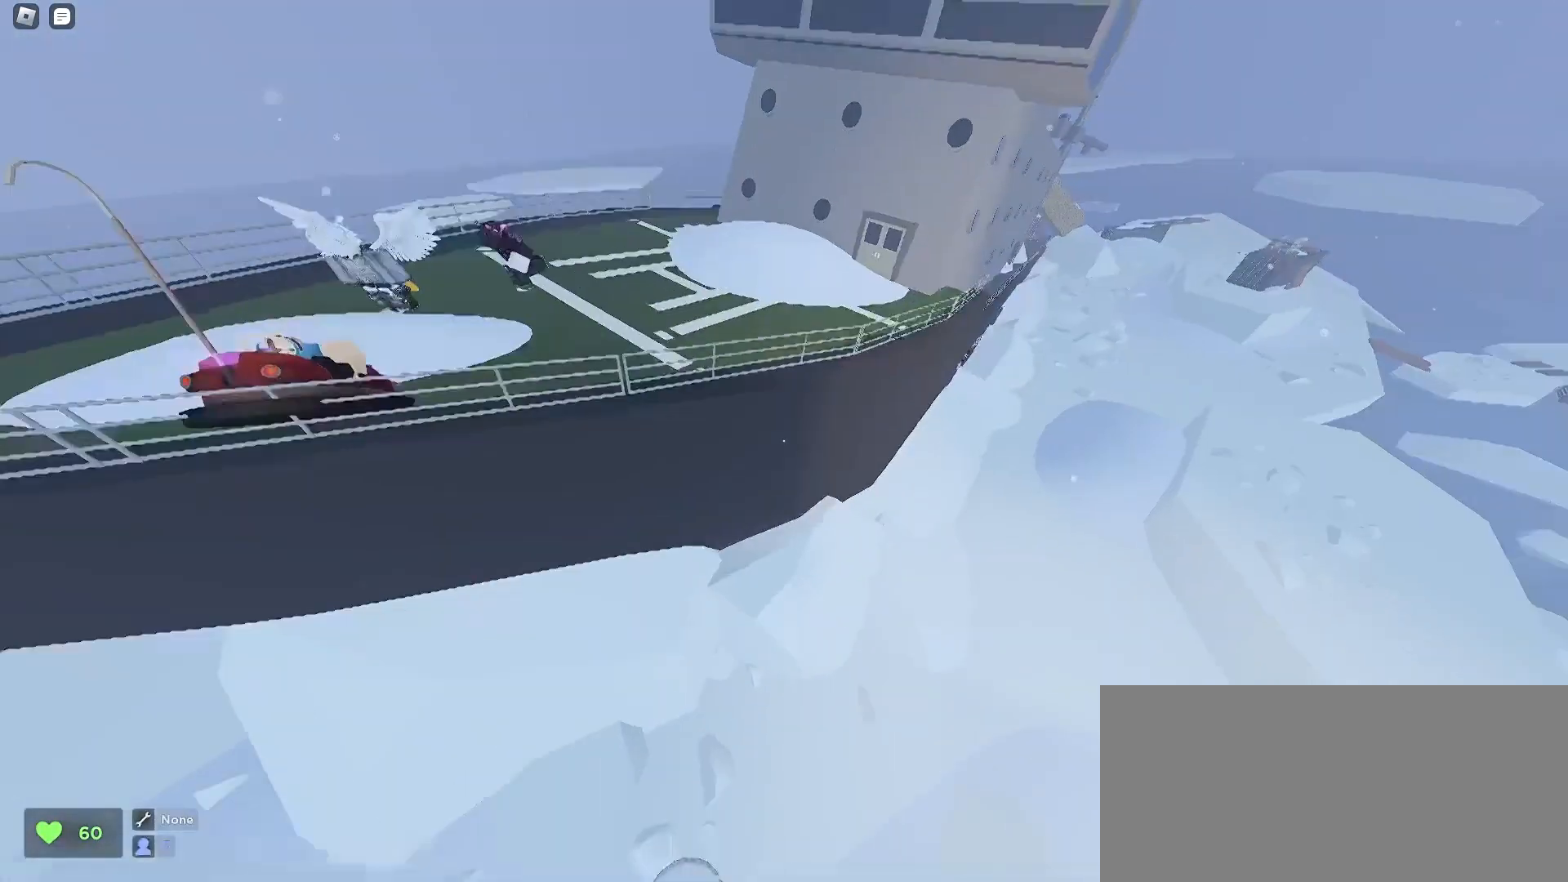
{"keys": ["a", "w"], "mouse": [], "events": [[367, "d", "up"], [400, "mouse_left", "down"], [500, "a", "down"], [500, "mouse_left", "up"]]}